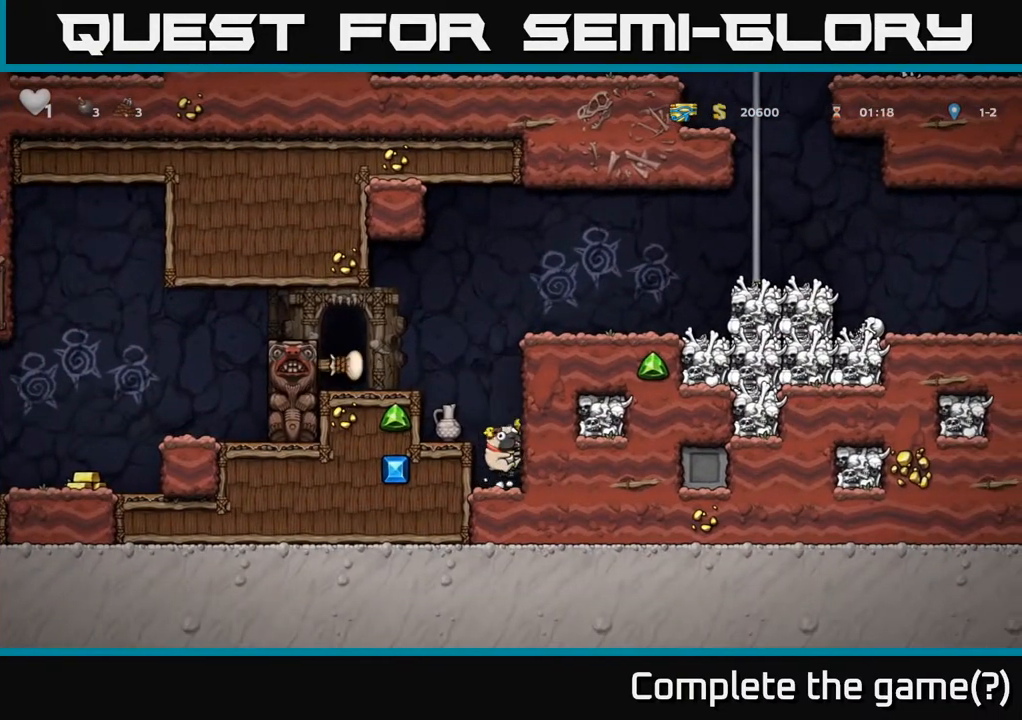
Gameplay with a controller (Xbox layout); each line is a JSON object with the inputs held at the frame after it. "events" lists button and stick changes between this image and that frame as [ms after this image, input, new state], when the widget could be followed in between.
{"buttons": [], "left_stick": "left", "right_stick": "center", "events": [[17, "left_stick", "left"], [83, "A", "up"], [150, "left_stick", "center"], [333, "A", "down"], [400, "left_stick", "left"], [467, "A", "up"]]}
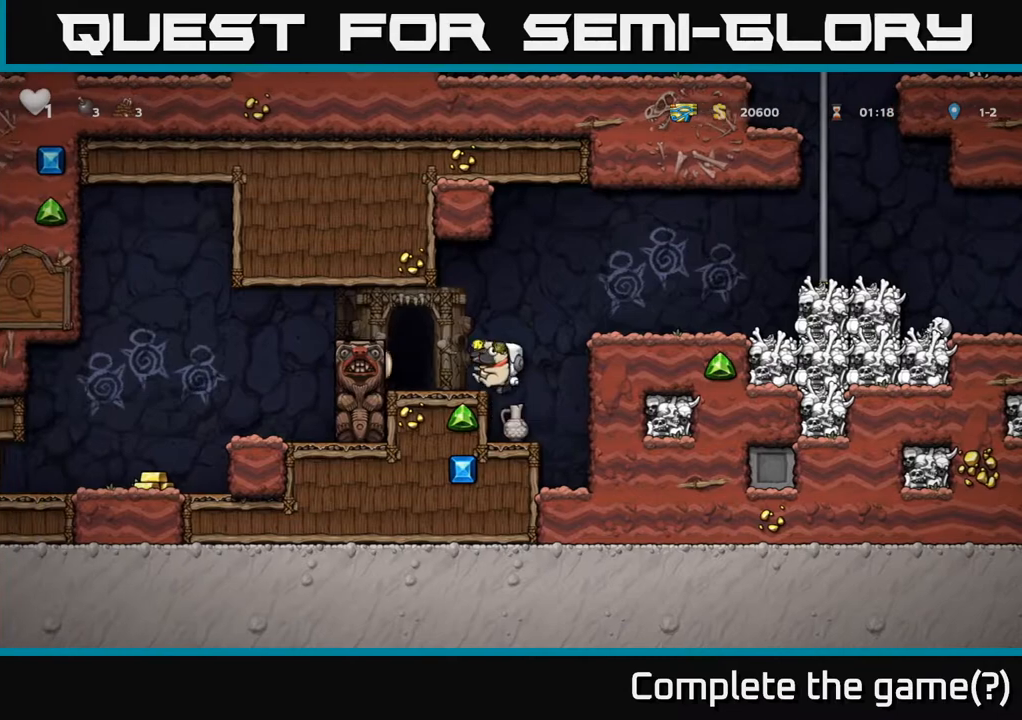
{"buttons": [], "left_stick": "center", "right_stick": "center", "events": [[200, "left_stick", "right"], [450, "left_stick", "center"]]}
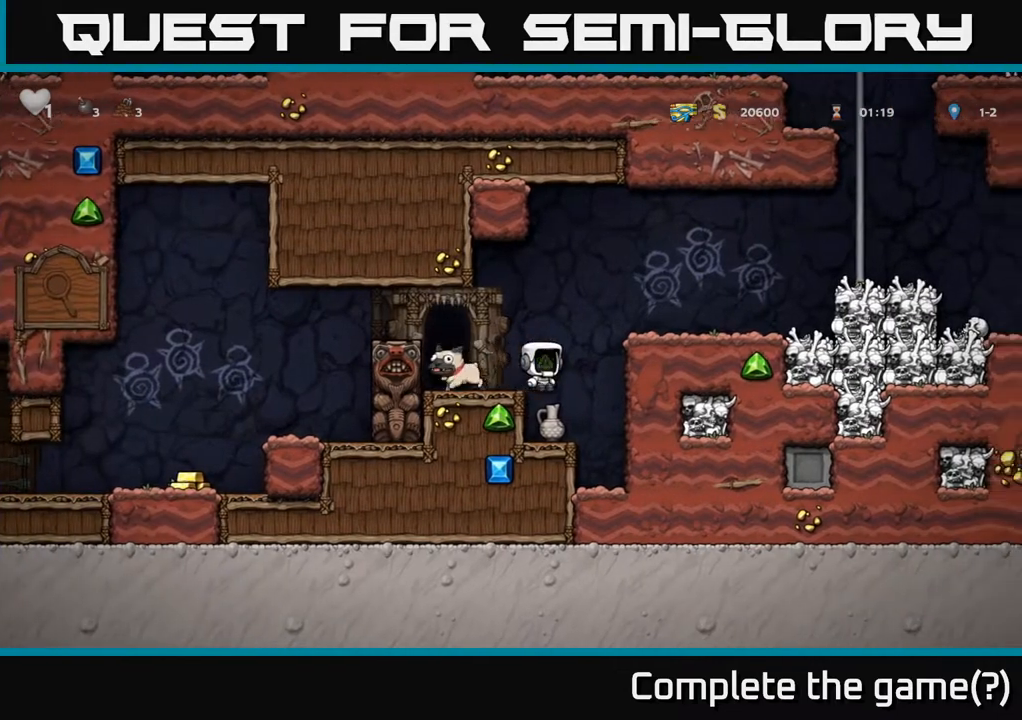
{"buttons": [], "left_stick": "down", "right_stick": "center", "events": [[17, "left_stick", "left"], [150, "left_stick", "down"]]}
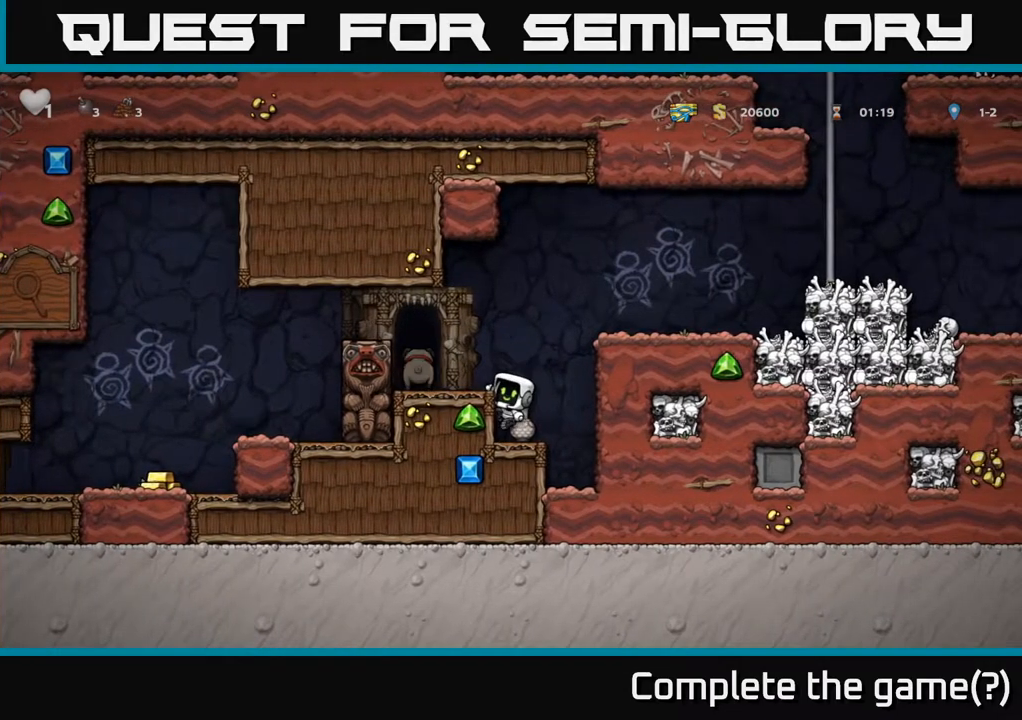
{"buttons": [], "left_stick": "down", "right_stick": "center", "events": [[83, "A", "down"], [217, "A", "up"], [333, "X", "down"], [450, "X", "up"]]}
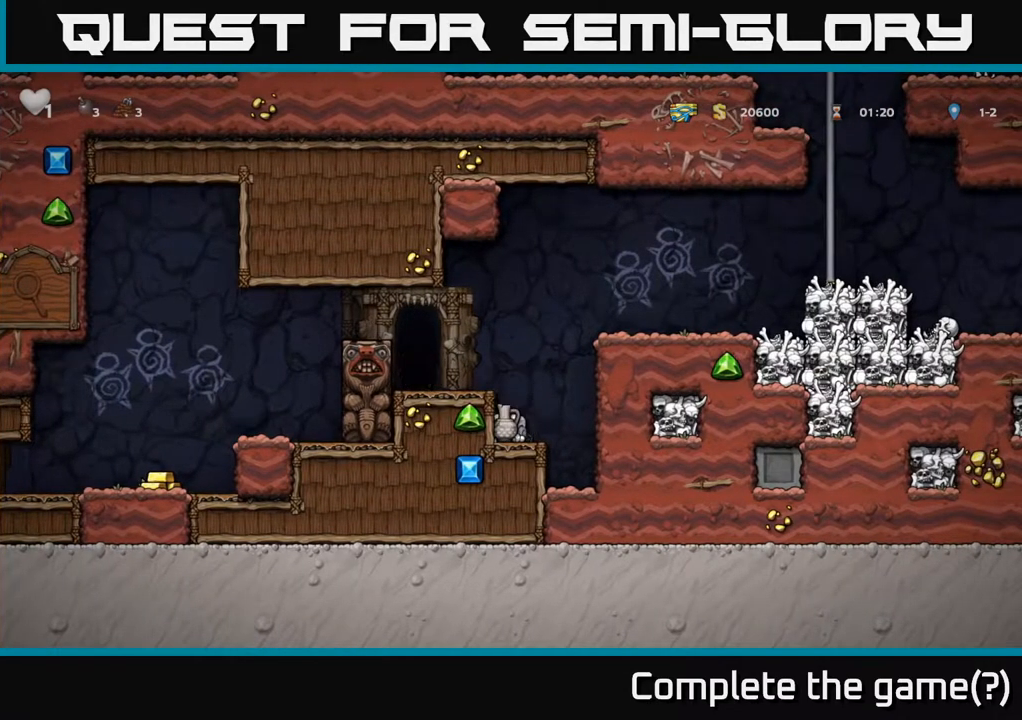
{"buttons": ["A"], "left_stick": "right", "right_stick": "center", "events": [[17, "A", "down"], [50, "left_stick", "center"], [150, "left_stick", "left"], [167, "A", "up"], [217, "left_stick", "center"], [433, "left_stick", "right"], [483, "A", "down"]]}
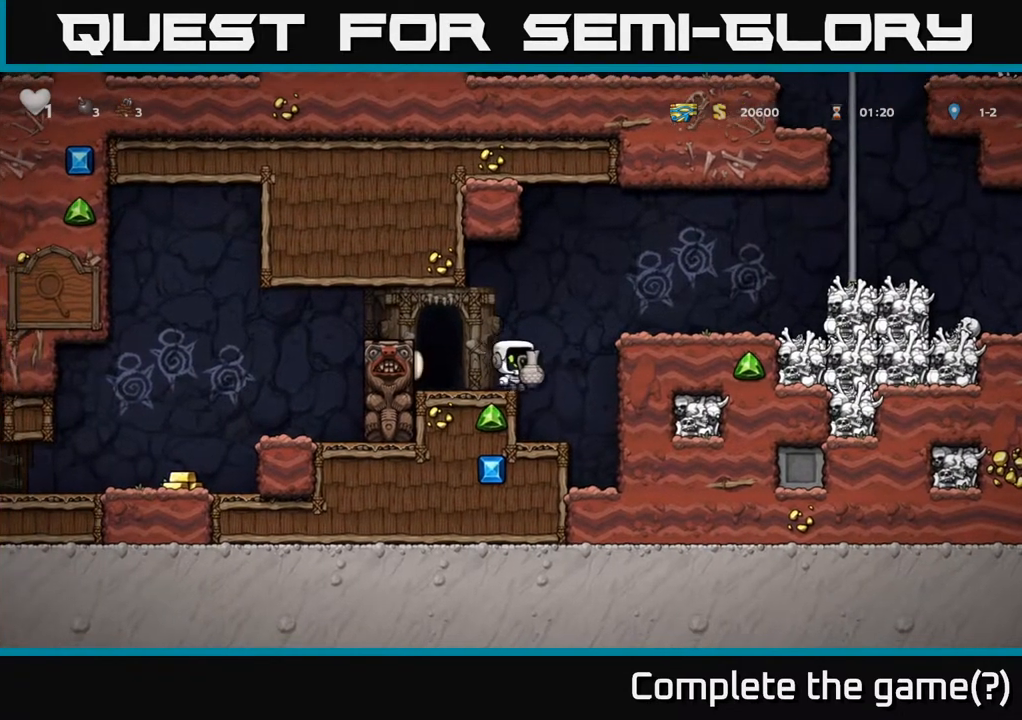
{"buttons": [], "left_stick": "center", "right_stick": "center", "events": [[217, "A", "up"], [233, "X", "down"], [233, "left_stick", "center"], [333, "X", "up"]]}
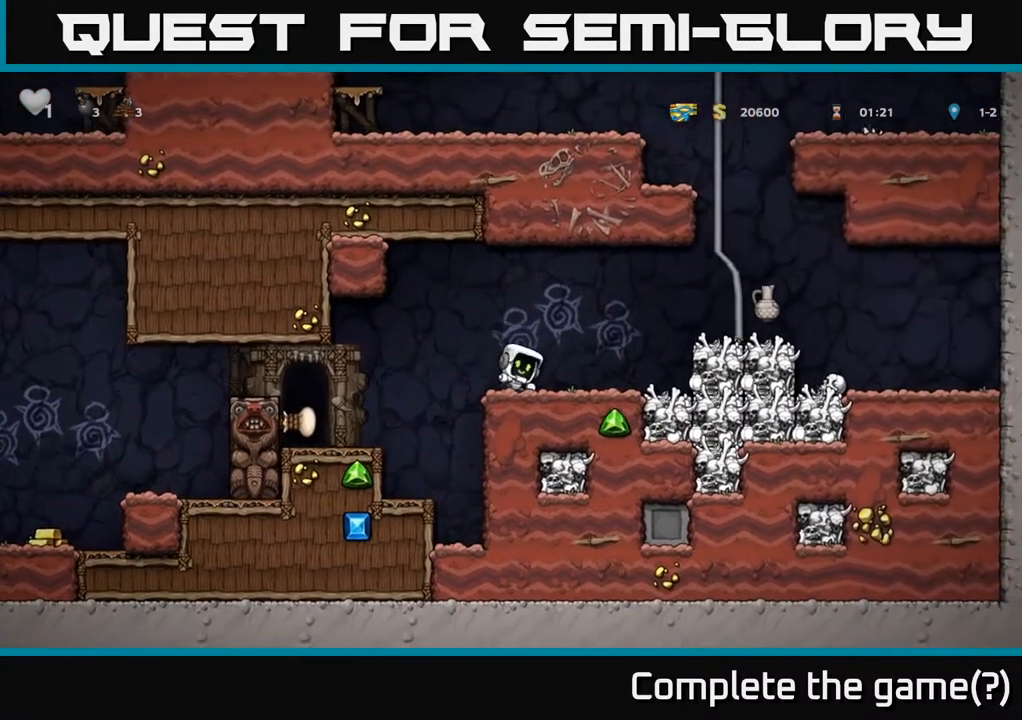
{"buttons": [], "left_stick": "center", "right_stick": "center", "events": []}
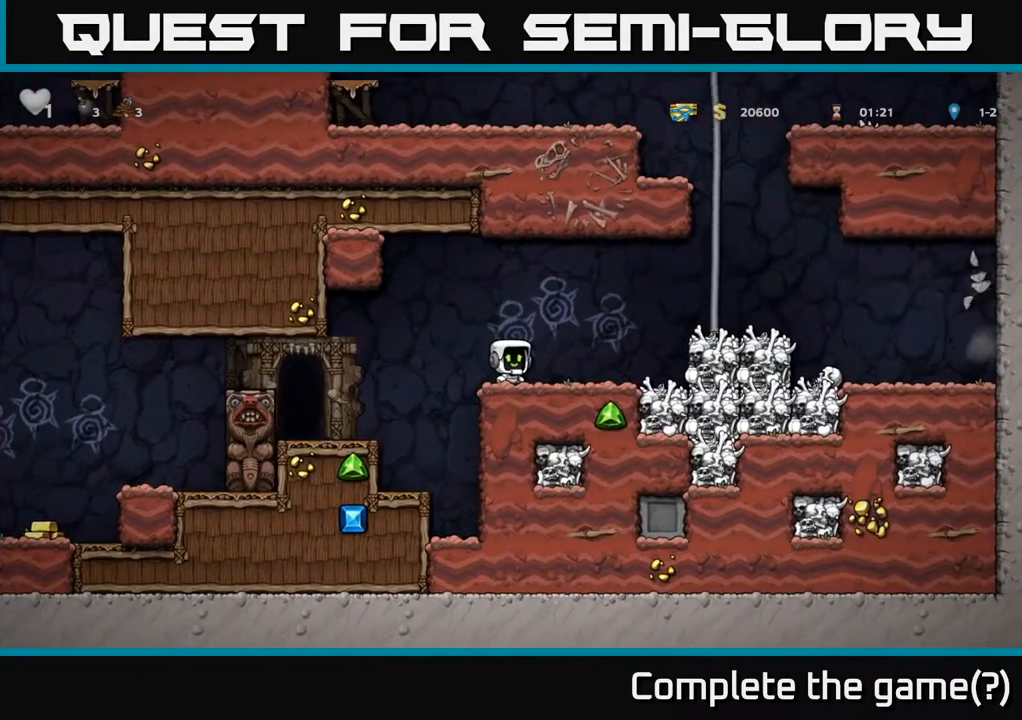
{"buttons": [], "left_stick": "center", "right_stick": "center", "events": [[150, "left_stick", "left"], [267, "A", "down"], [300, "A", "up"], [483, "left_stick", "center"]]}
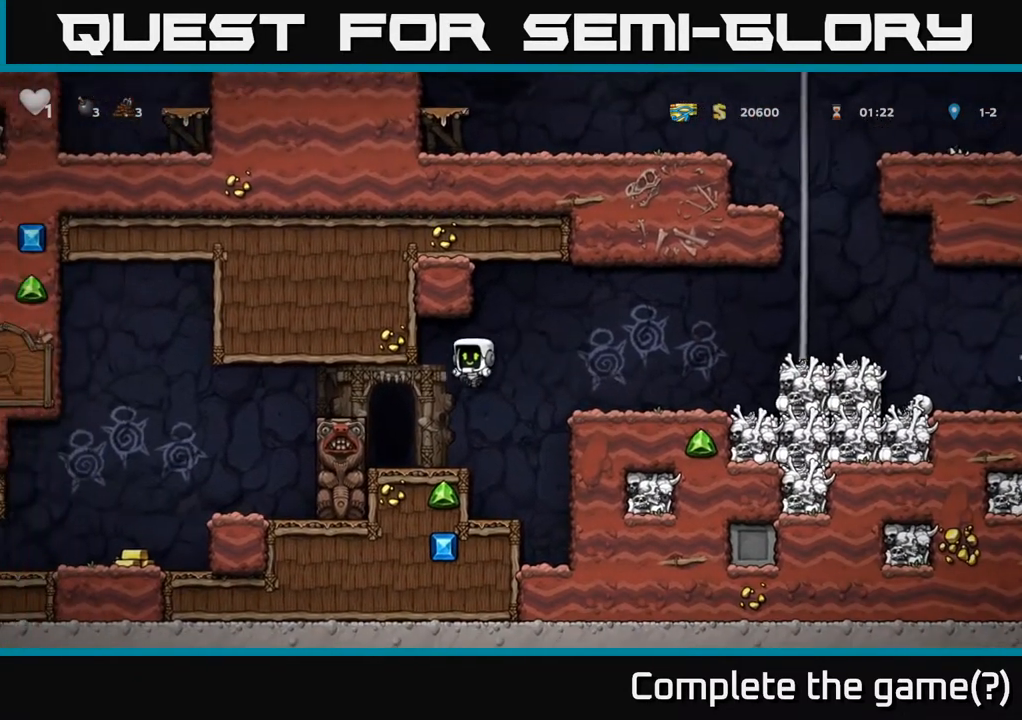
{"buttons": [], "left_stick": "left", "right_stick": "center", "events": [[100, "left_stick", "left"], [250, "A", "down"], [417, "A", "up"]]}
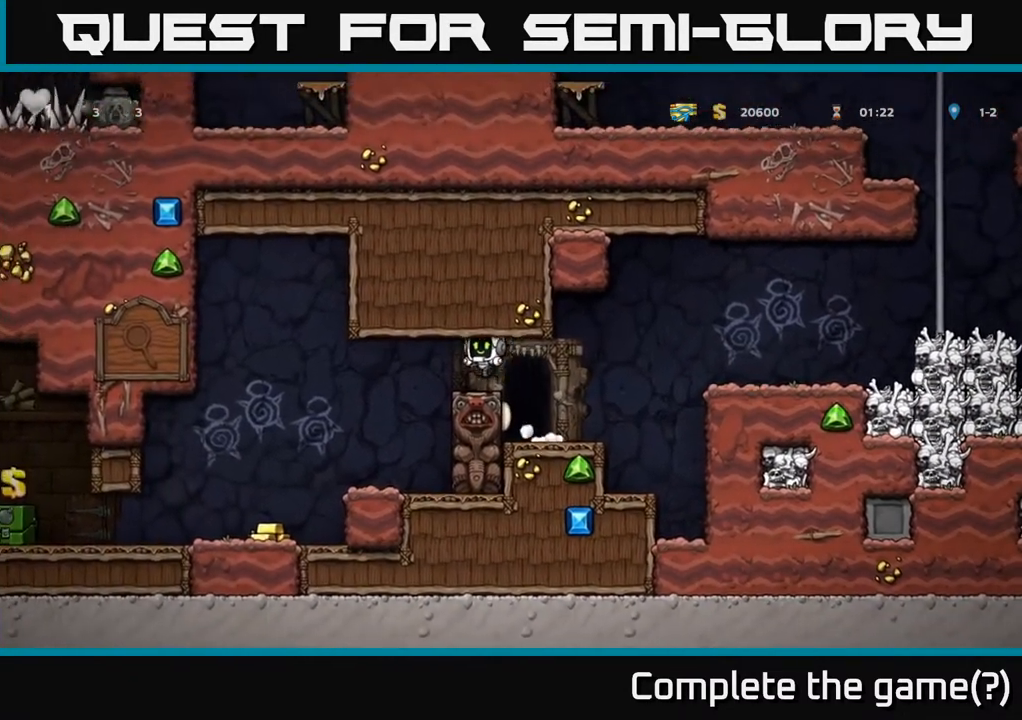
{"buttons": [], "left_stick": "center", "right_stick": "center", "events": [[417, "left_stick", "center"]]}
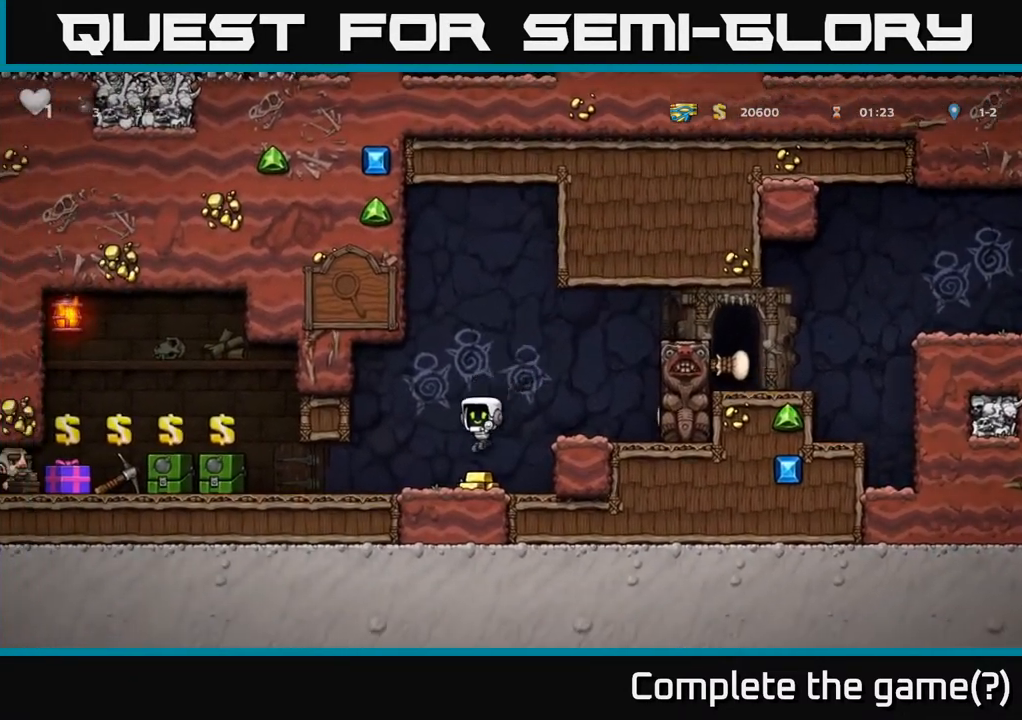
{"buttons": [], "left_stick": "left", "right_stick": "center", "events": [[100, "left_stick", "left"]]}
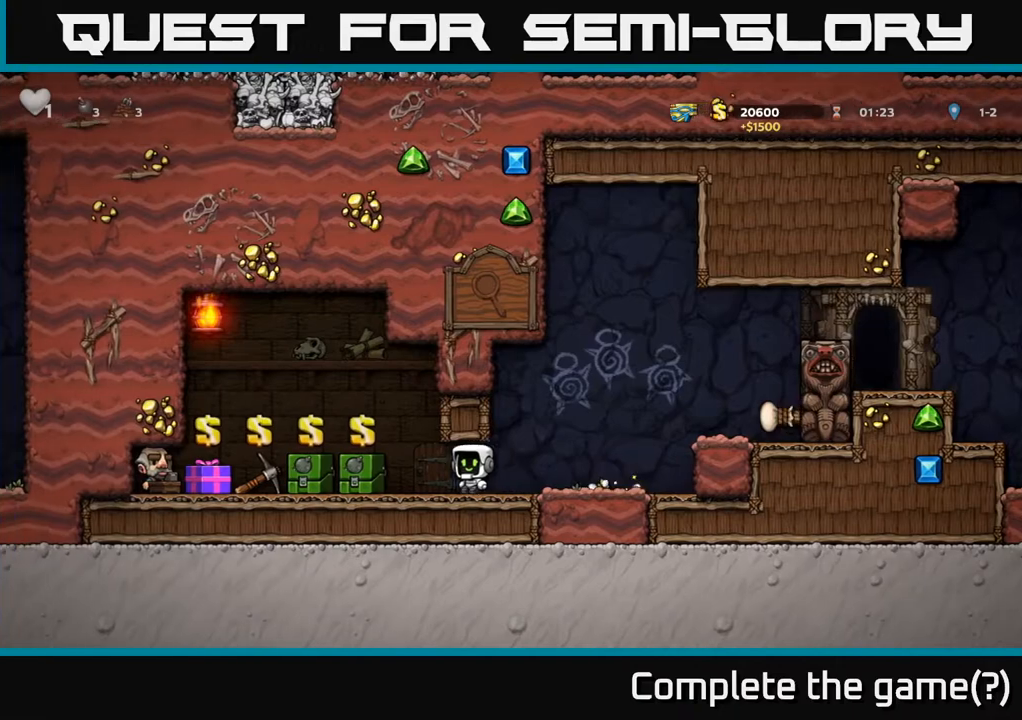
{"buttons": [], "left_stick": "center", "right_stick": "center", "events": [[50, "left_stick", "center"], [283, "left_stick", "left"], [483, "left_stick", "center"]]}
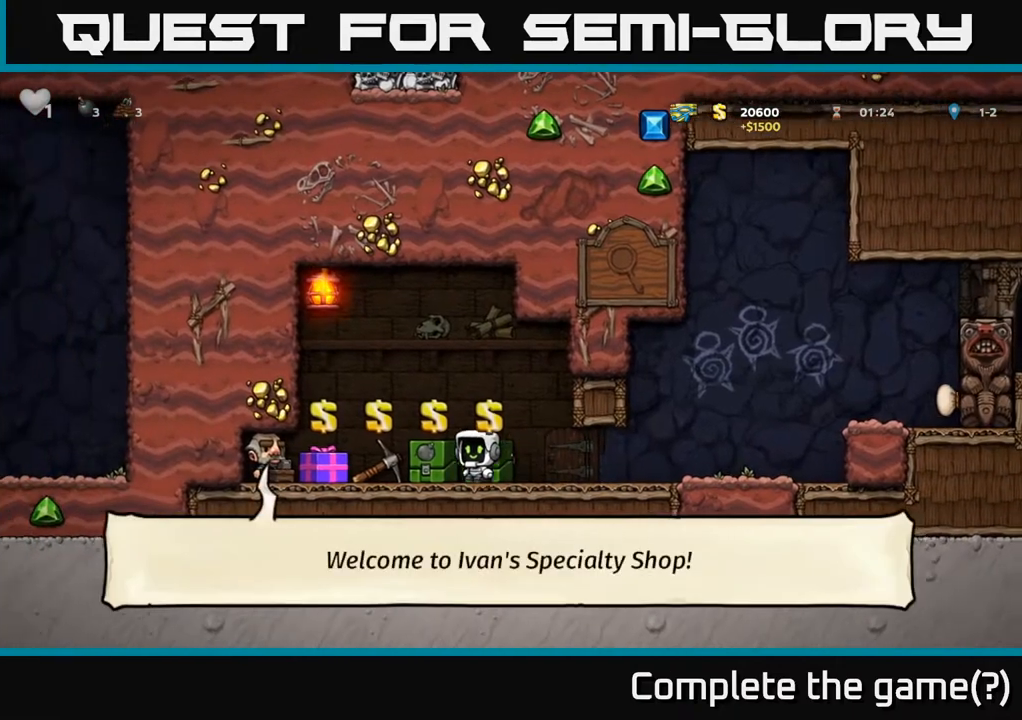
{"buttons": [], "left_stick": "center", "right_stick": "center", "events": []}
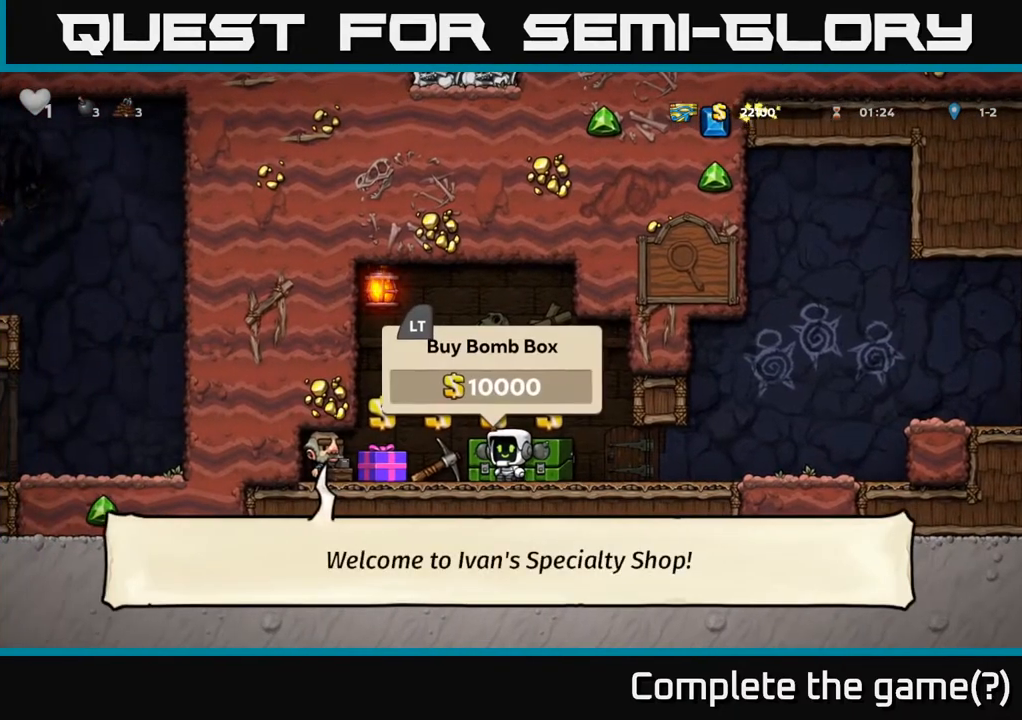
{"buttons": [], "left_stick": "right", "right_stick": "center", "events": [[167, "L2", "down"], [200, "left_stick", "right"], [267, "L2", "up"]]}
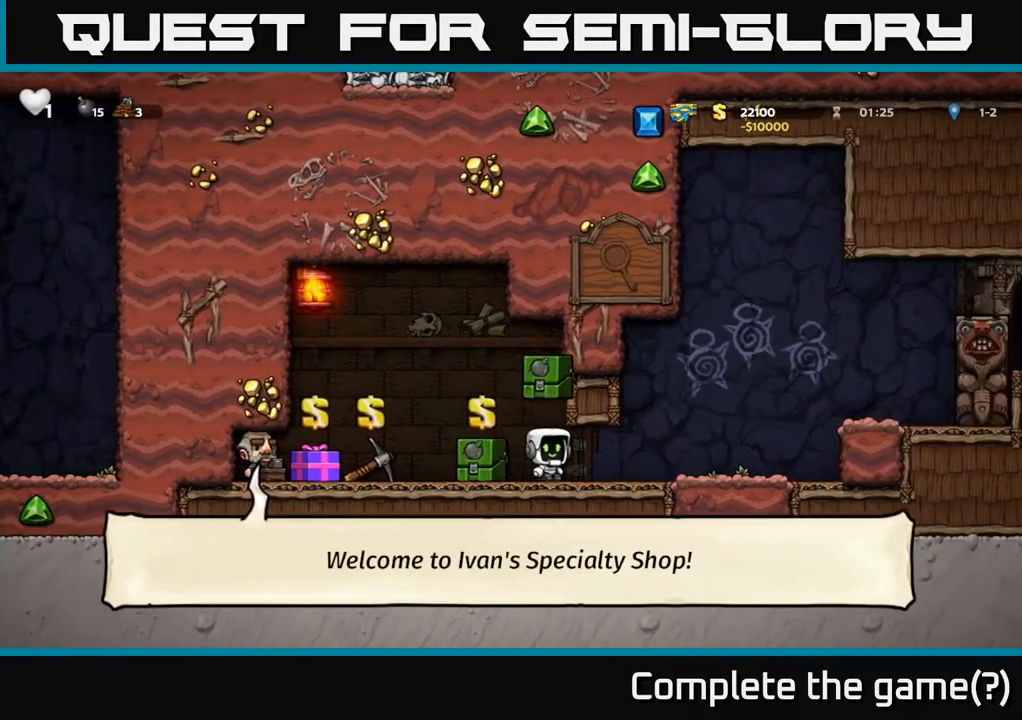
{"buttons": ["A"], "left_stick": "right", "right_stick": "center", "events": [[283, "A", "down"]]}
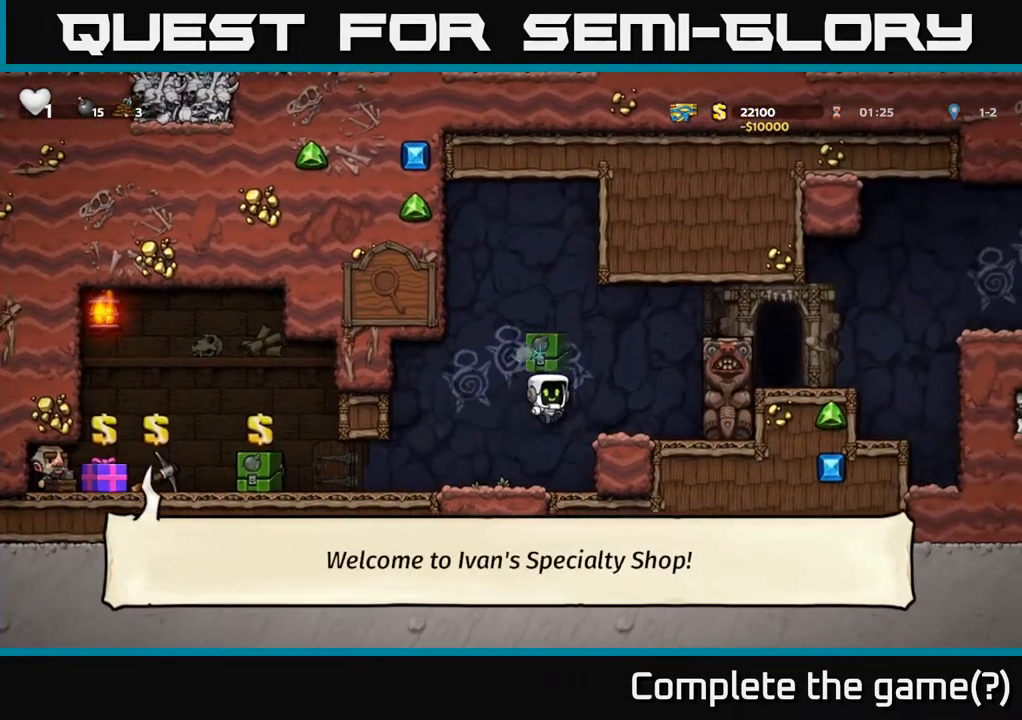
{"buttons": ["A"], "left_stick": "center", "right_stick": "center", "events": [[33, "A", "up"], [117, "left_stick", "center"], [167, "left_stick", "left"], [250, "left_stick", "center"], [283, "A", "down"]]}
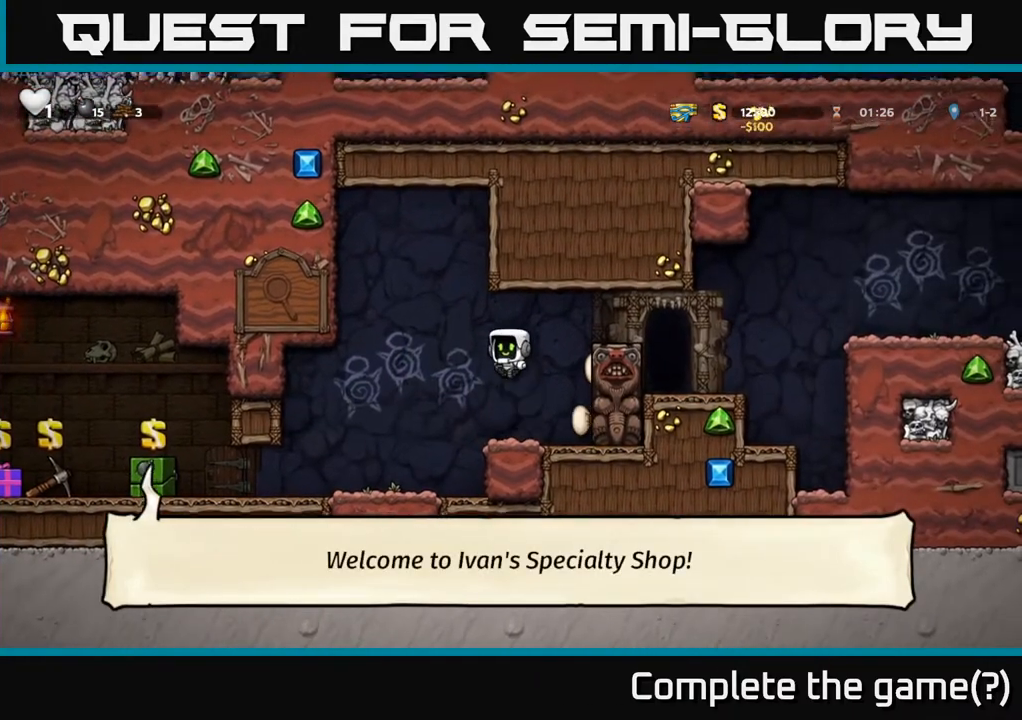
{"buttons": [], "left_stick": "center", "right_stick": "center", "events": [[33, "A", "up"], [117, "left_stick", "left"], [200, "left_stick", "center"]]}
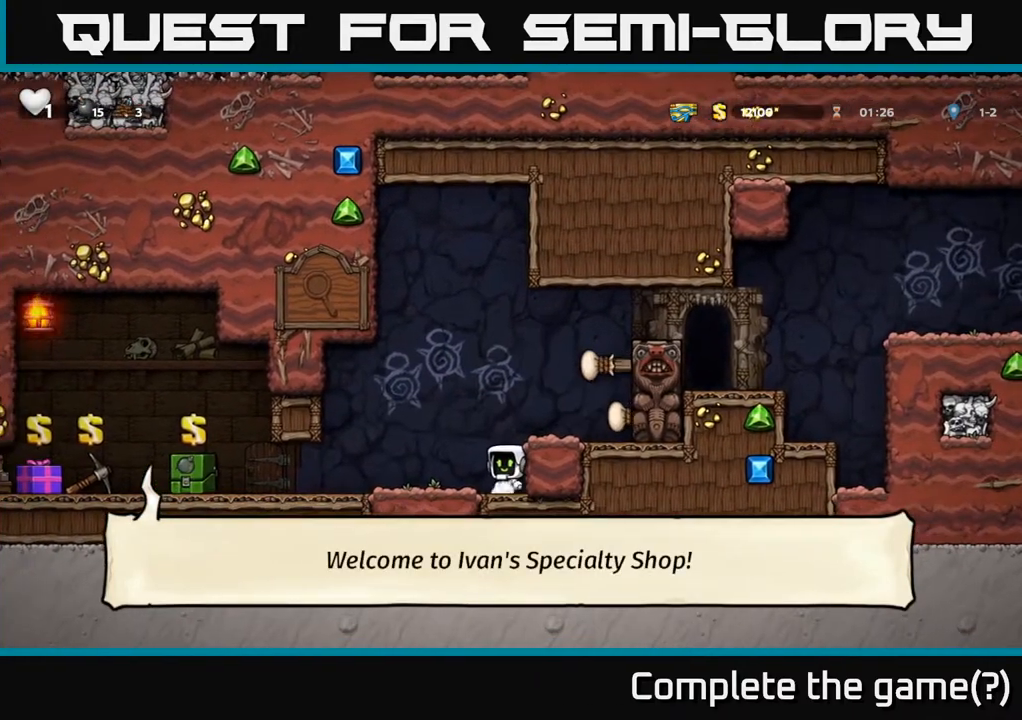
{"buttons": [], "left_stick": "center", "right_stick": "center", "events": [[183, "A", "down"], [333, "A", "up"], [333, "left_stick", "right"], [450, "left_stick", "center"]]}
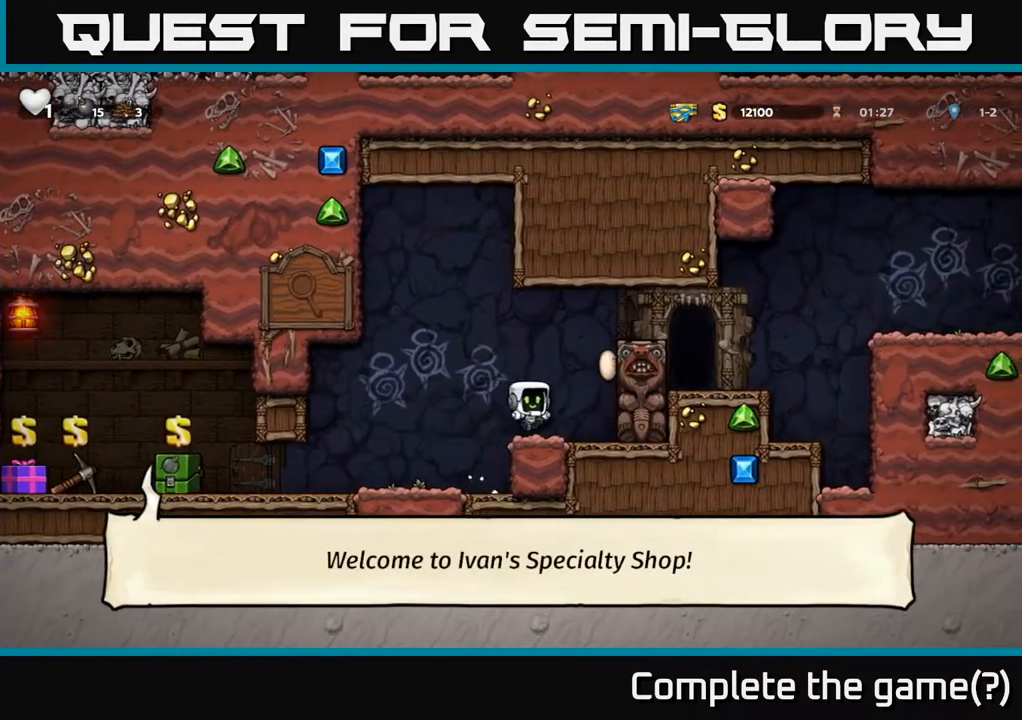
{"buttons": ["A"], "left_stick": "right", "right_stick": "center", "events": [[67, "left_stick", "right"], [117, "A", "down"], [250, "A", "up"], [433, "A", "down"]]}
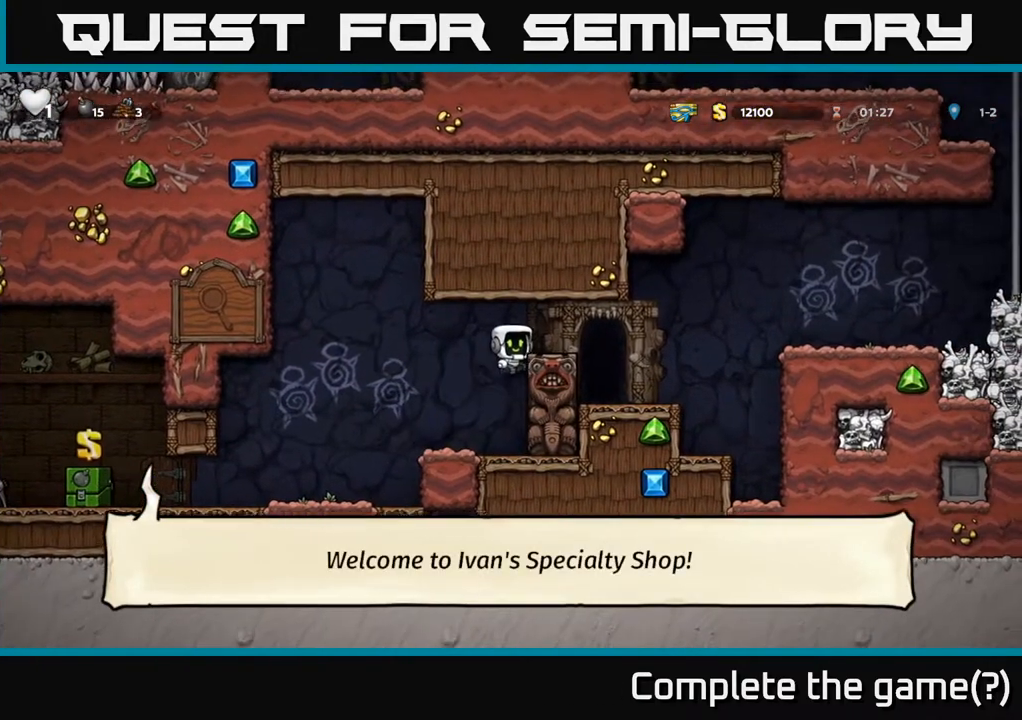
{"buttons": [], "left_stick": "center", "right_stick": "center", "events": [[67, "A", "up"], [333, "left_stick", "center"]]}
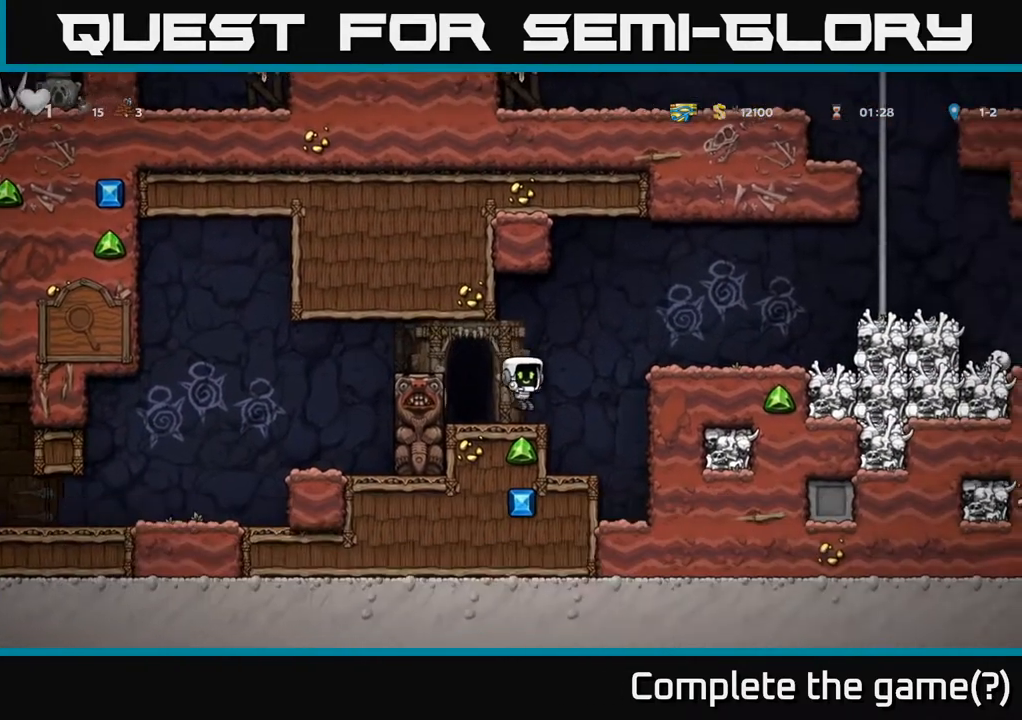
{"buttons": [], "left_stick": "right", "right_stick": "center", "events": [[17, "left_stick", "right"], [117, "A", "down"], [350, "A", "up"]]}
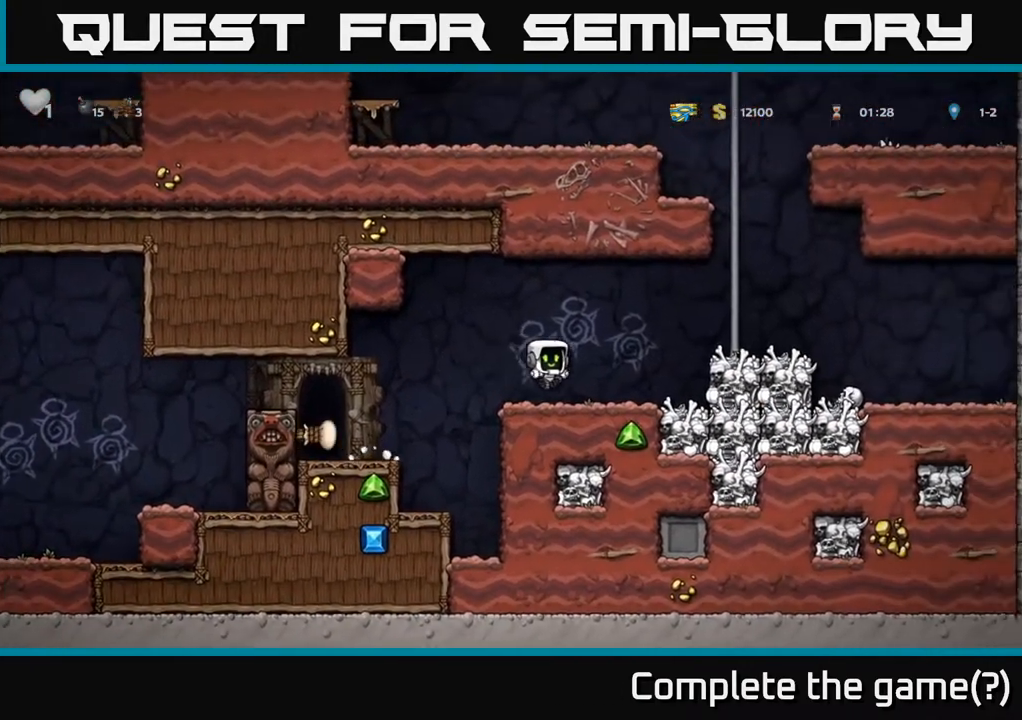
{"buttons": ["A"], "left_stick": "up", "right_stick": "center", "events": [[83, "A", "down"], [333, "A", "up"], [367, "left_stick", "up"], [417, "A", "down"]]}
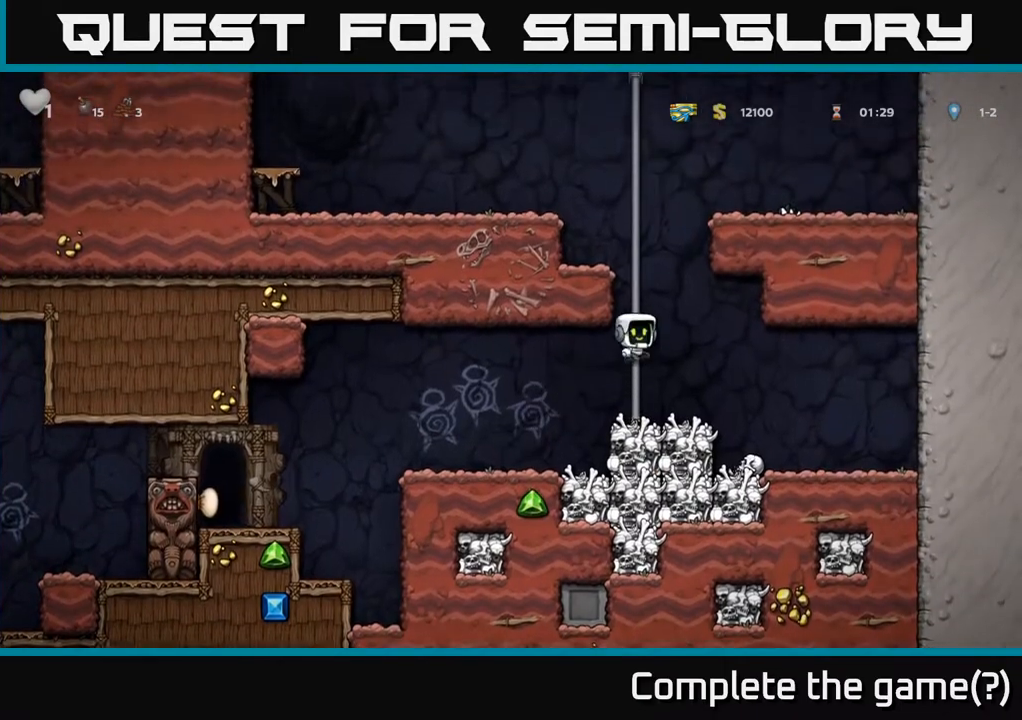
{"buttons": ["A"], "left_stick": "left", "right_stick": "center", "events": [[117, "A", "up"], [417, "A", "down"], [433, "left_stick", "left"]]}
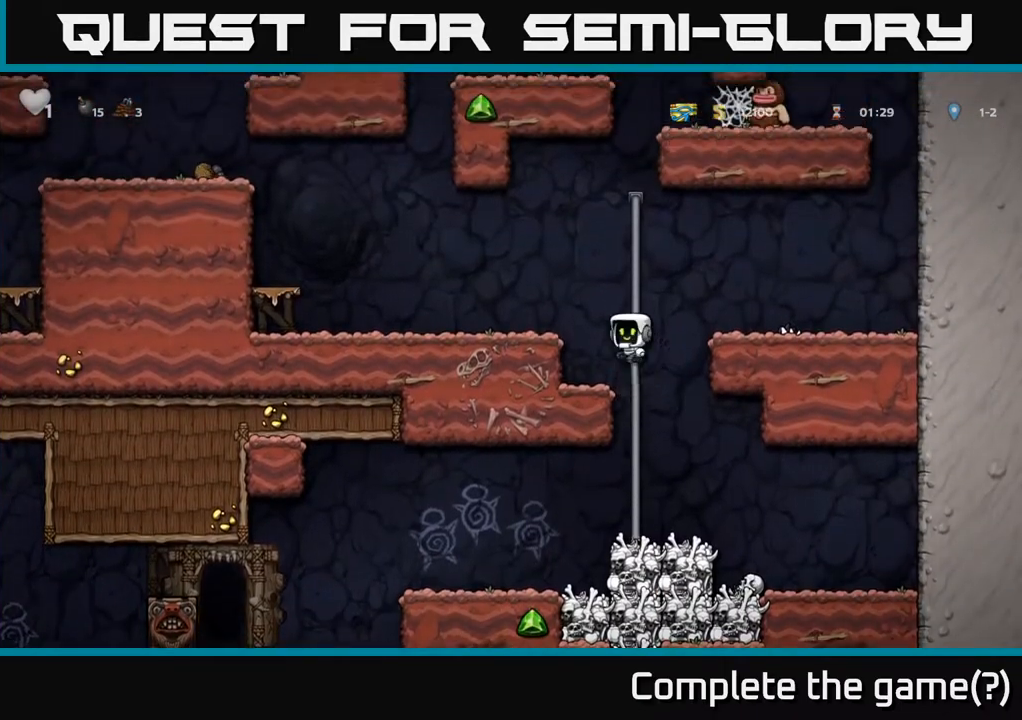
{"buttons": ["A"], "left_stick": "left", "right_stick": "center", "events": [[83, "A", "up"], [417, "A", "down"]]}
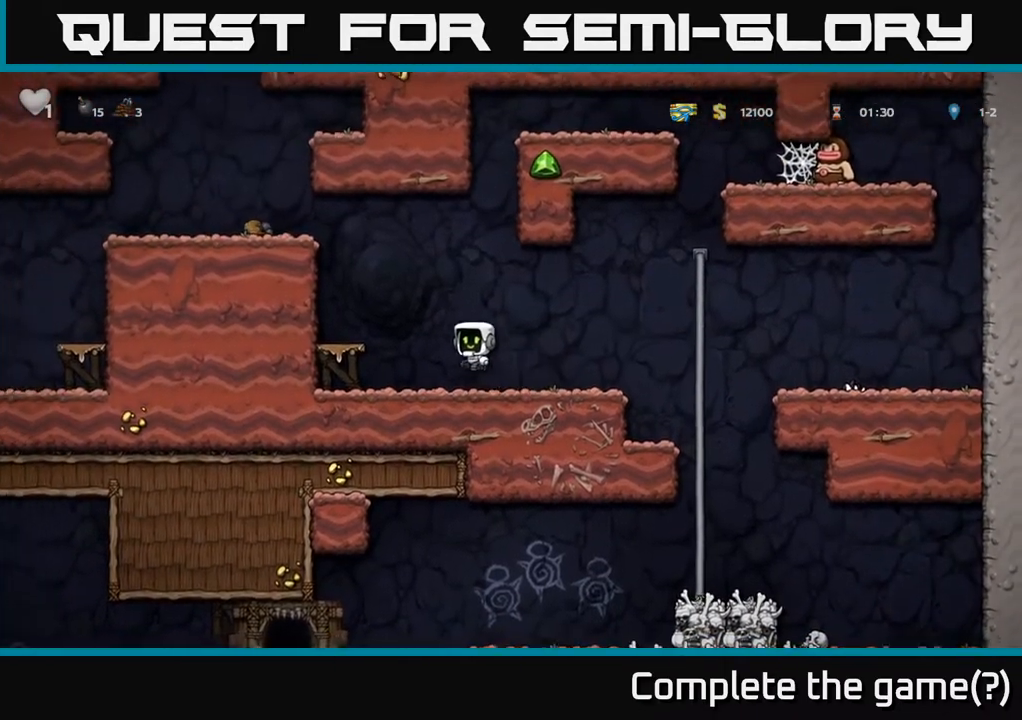
{"buttons": ["A"], "left_stick": "left", "right_stick": "center", "events": [[100, "A", "up"], [267, "left_stick", "center"], [417, "A", "down"], [417, "left_stick", "left"]]}
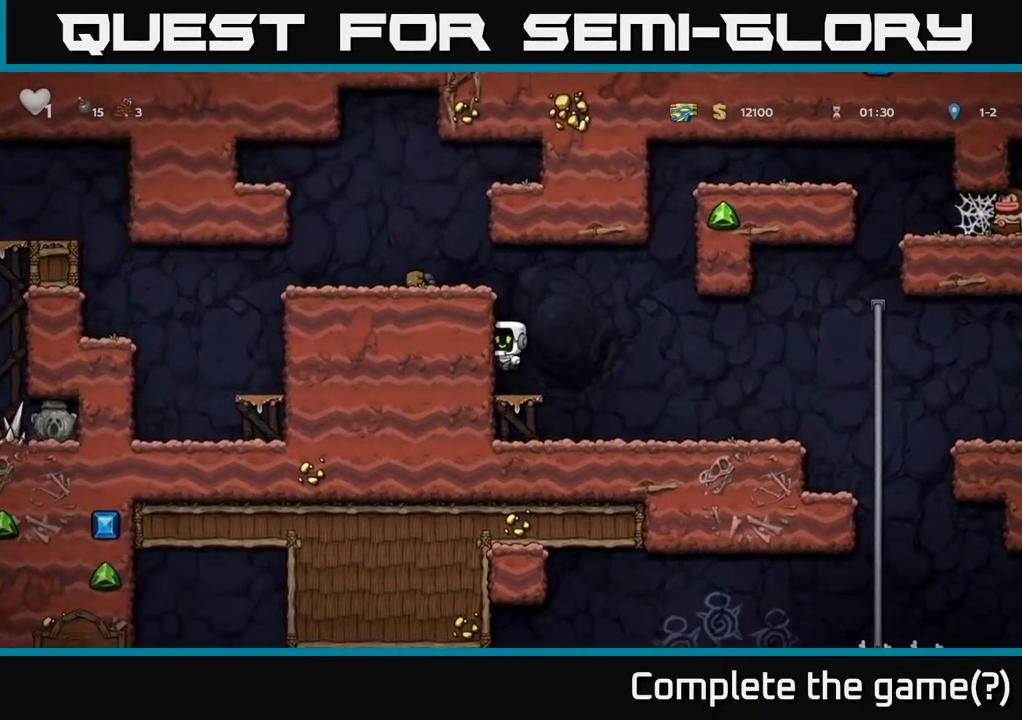
{"buttons": [], "left_stick": "left", "right_stick": "center", "events": [[100, "A", "up"], [250, "A", "down"], [400, "A", "up"]]}
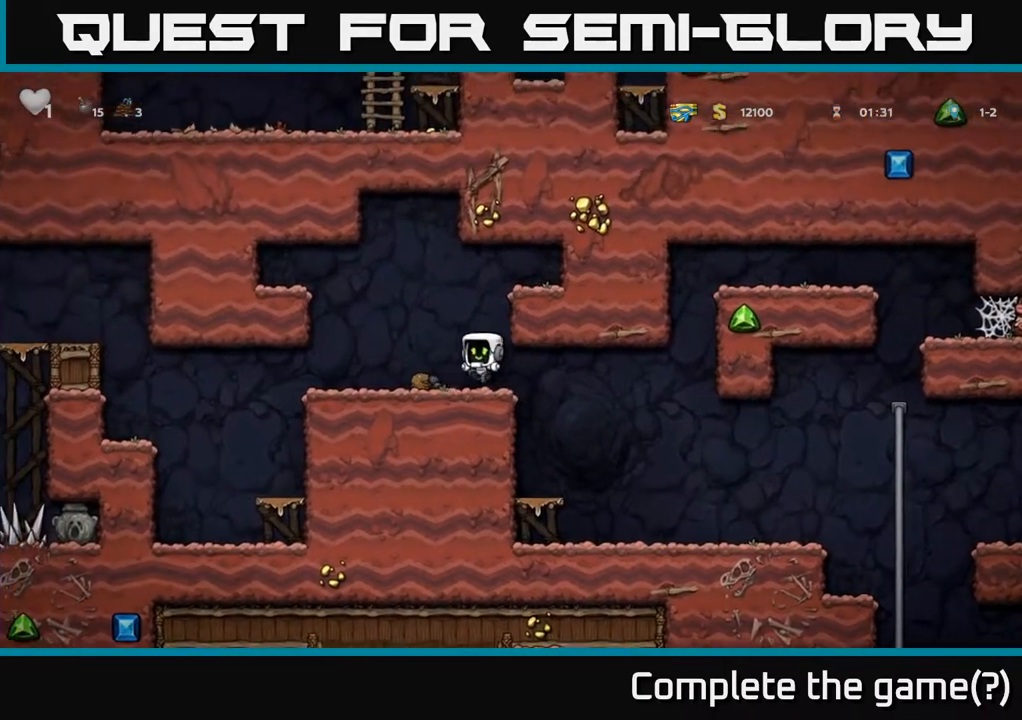
{"buttons": ["A"], "left_stick": "left", "right_stick": "center", "events": [[417, "A", "down"]]}
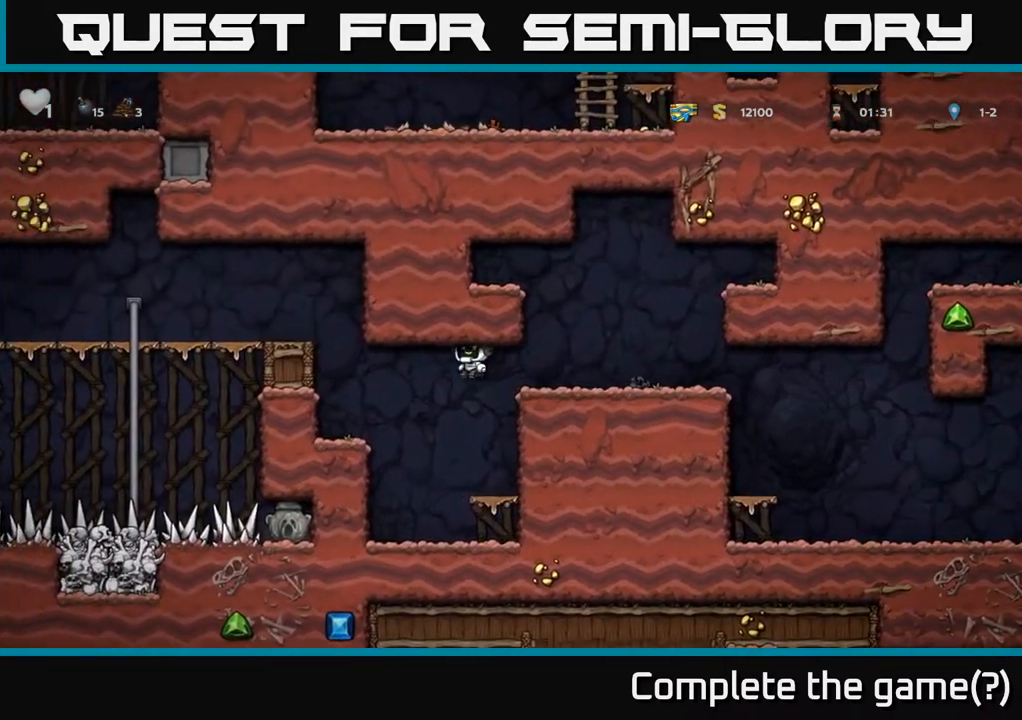
{"buttons": [], "left_stick": "left", "right_stick": "center", "events": [[117, "A", "up"], [300, "A", "down"], [467, "A", "up"]]}
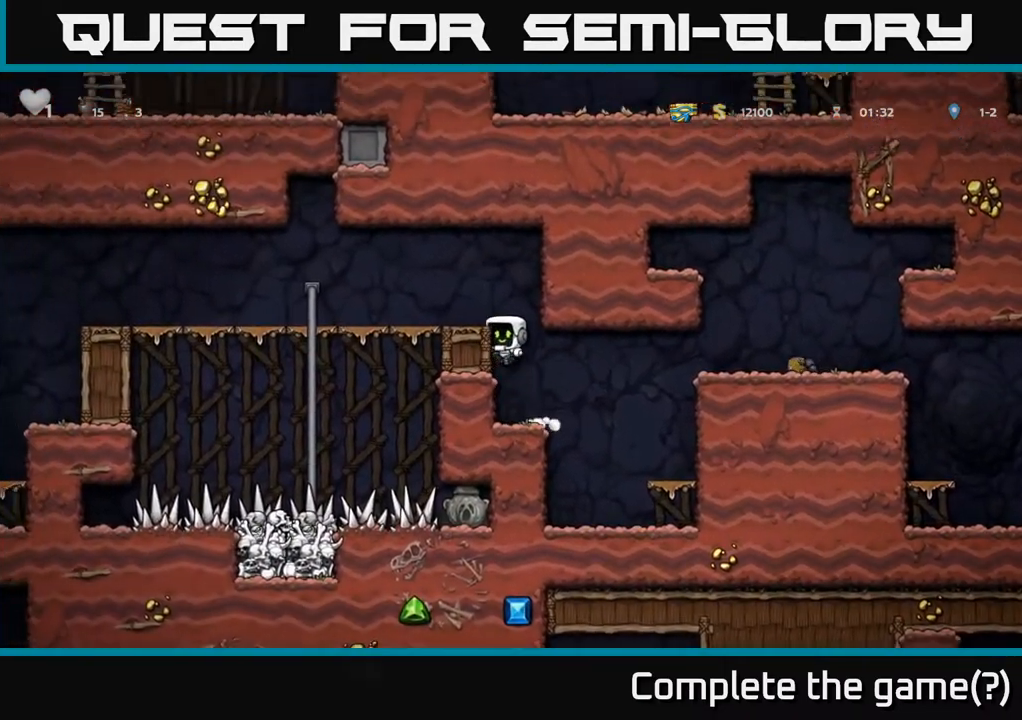
{"buttons": [], "left_stick": "left", "right_stick": "center", "events": [[133, "A", "down"], [300, "A", "up"]]}
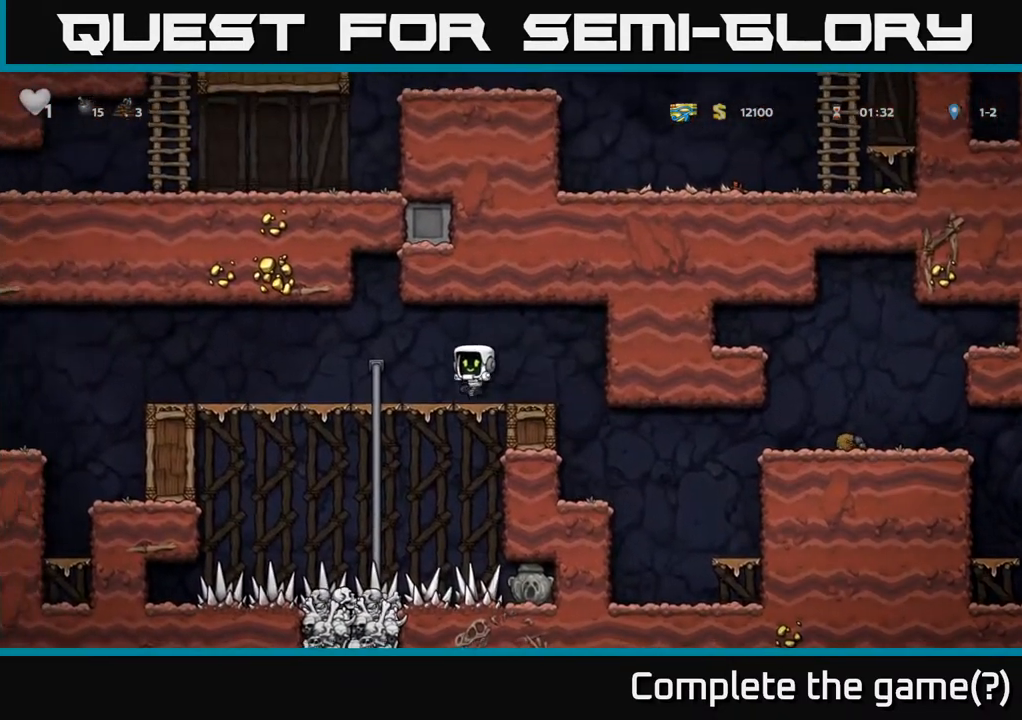
{"buttons": [], "left_stick": "down", "right_stick": "center", "events": [[67, "left_stick", "up-left"], [267, "left_stick", "down"]]}